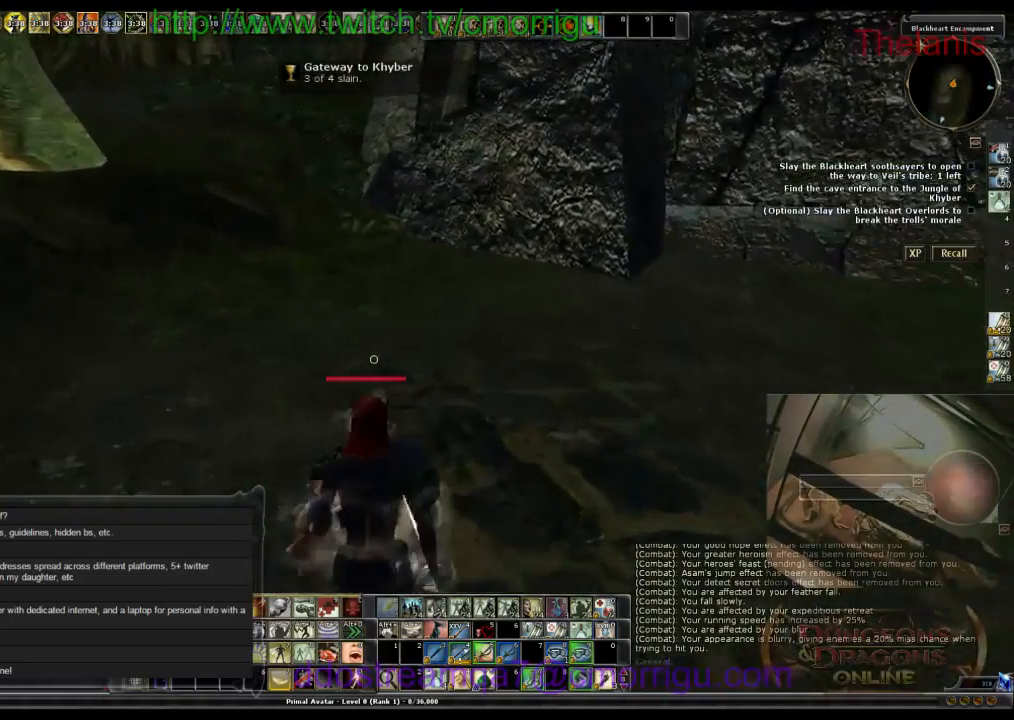
Gameplay with keyboard; each line is a JSON object with the keys held at the frame after it. "events" lists presses ("down") and releases ("up") of ".", "/", "0", "1", "2", "3", "4", "5", "6", "7", "8", "9", "a", "b", "backslash", "backspace", "c", "caps_lock", "comma", "ctrl_l", "ctrl_r", "d", "e", "equals", "escape", "f", "f1", "f10", "f11", "f12", "f2", "f3", "f4", "f5", "f6", "f7", "f8", "f9", "g", "h", "i", "j", "k", "l", "lbracket", "m", "minus", "n", "o", "p", "q", "quote", "r", "rbracket", "return", "s", "semicolon", "shift_l", "shift_r", "space", "t", "tab", "tilde", "u", "v", "w", "x", "y" and "z" between this image and that frame as [ms after this image, input, new state], when the widget could be followed in between. No other keys are recorded. Mouse input is not recorded.
{"keys": ["w"], "events": []}
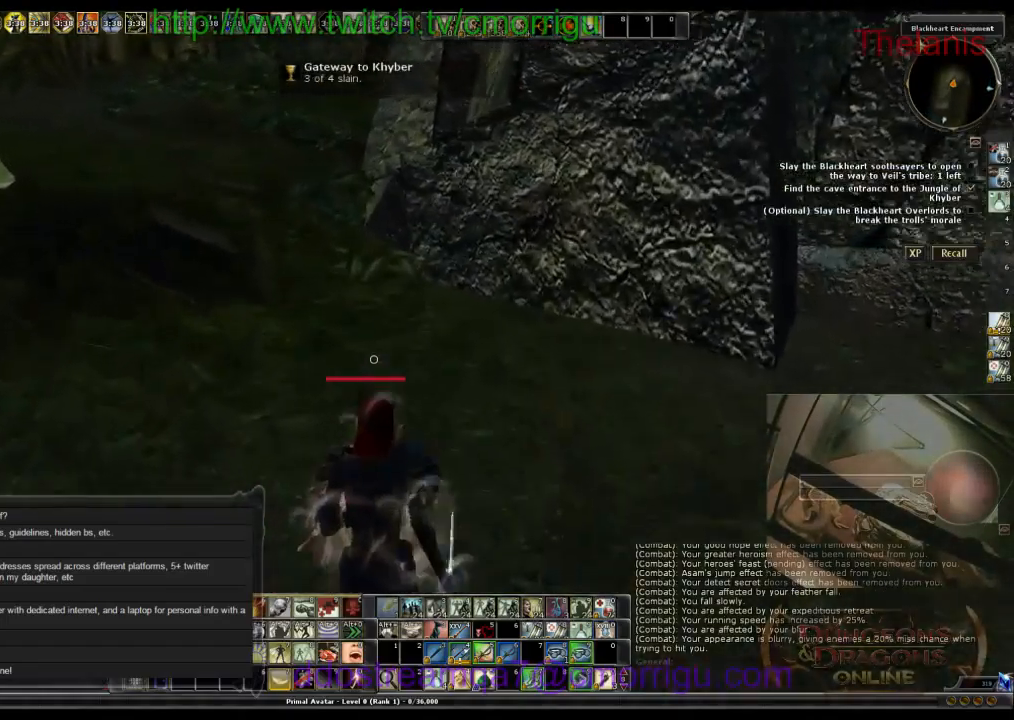
{"keys": ["w"], "events": []}
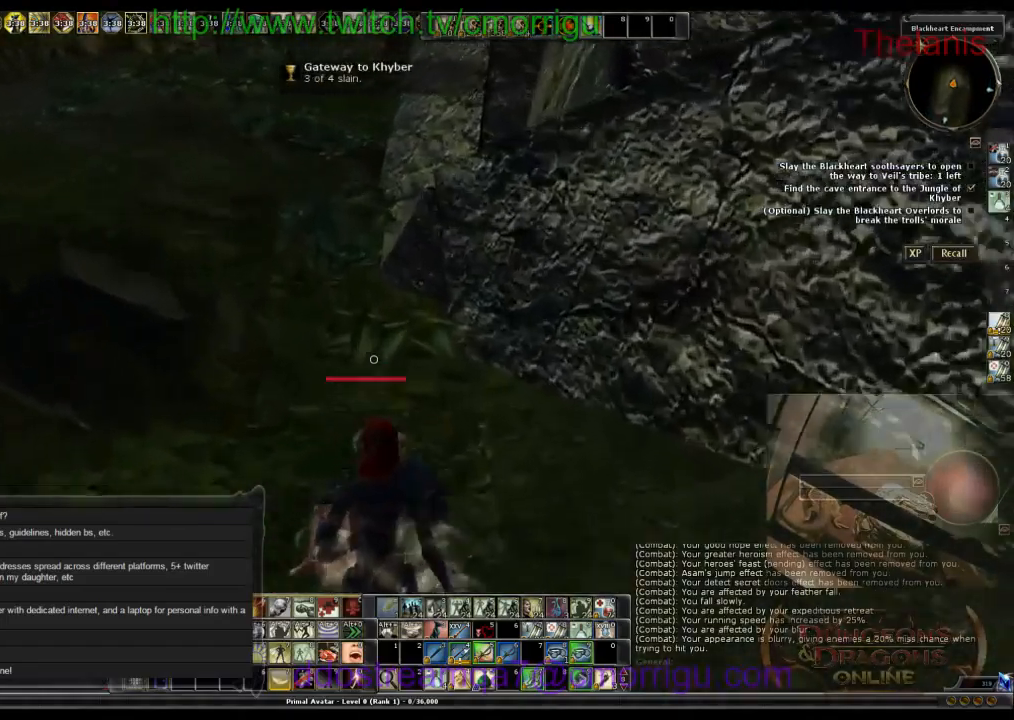
{"keys": ["a", "w"], "events": [[267, "a", "down"]]}
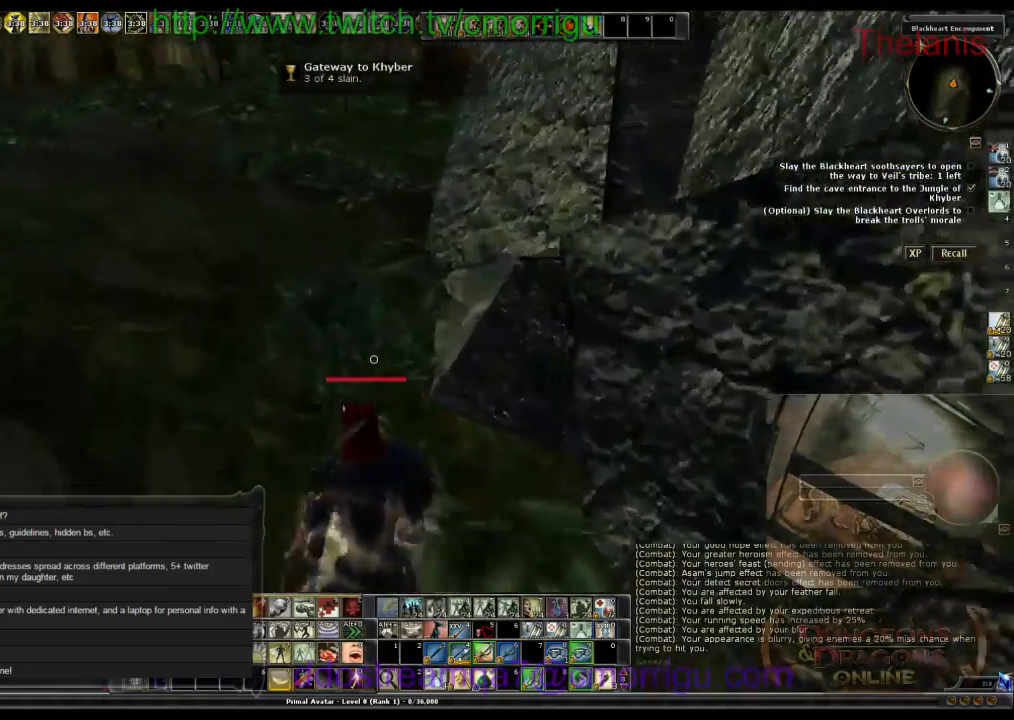
{"keys": ["w"], "events": [[200, "a", "up"]]}
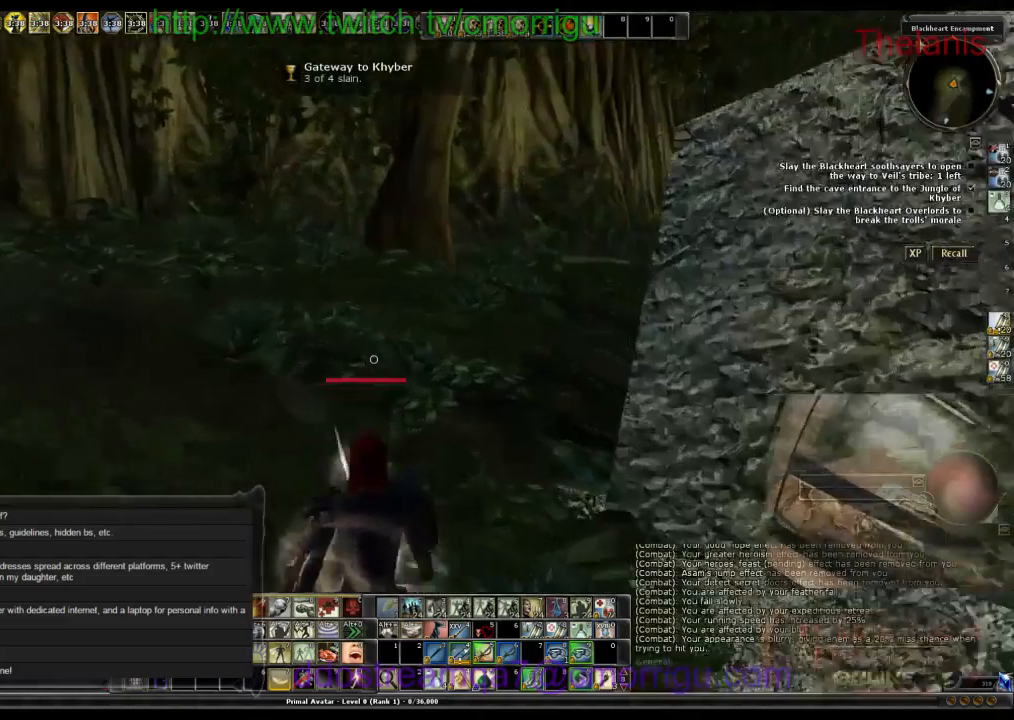
{"keys": ["w"], "events": []}
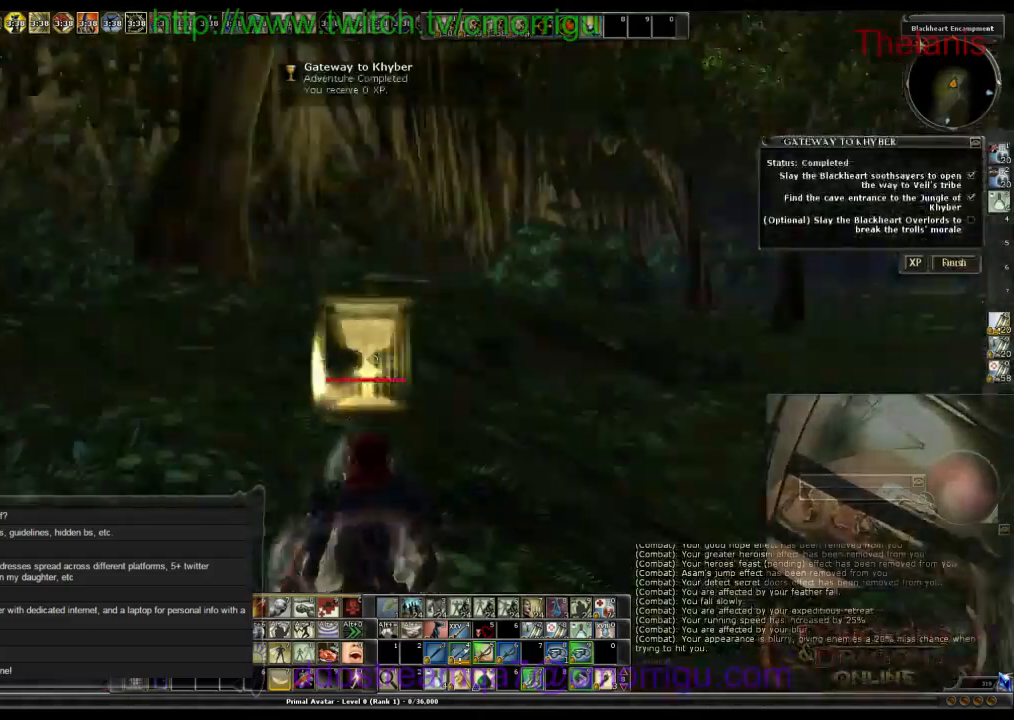
{"keys": ["w"], "events": []}
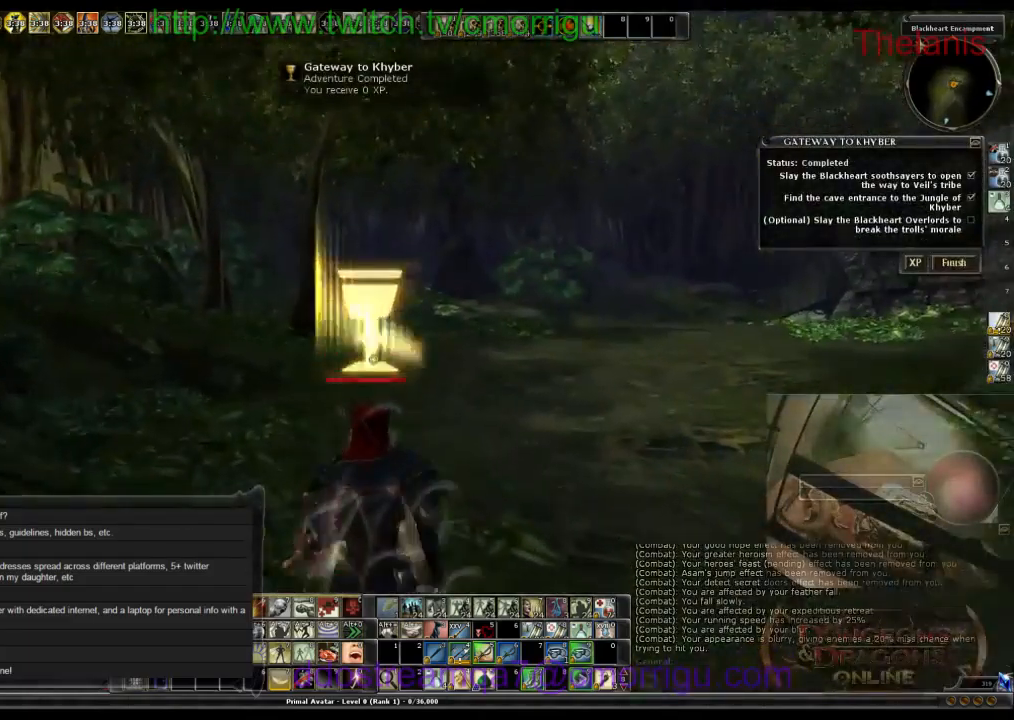
{"keys": ["w"], "events": []}
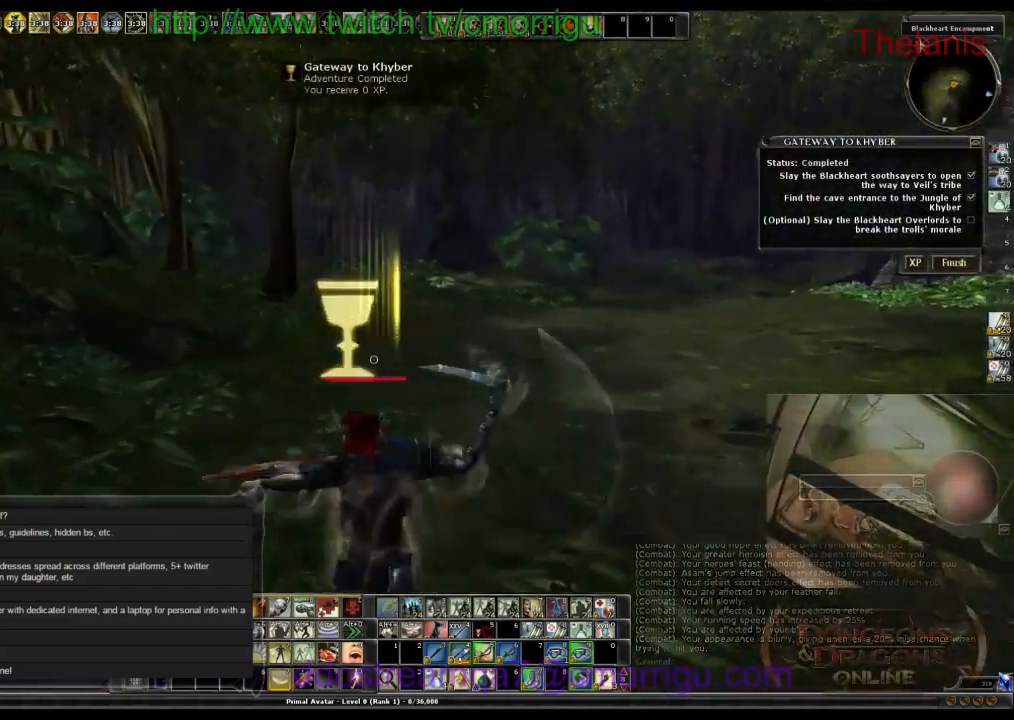
{"keys": ["w"], "events": []}
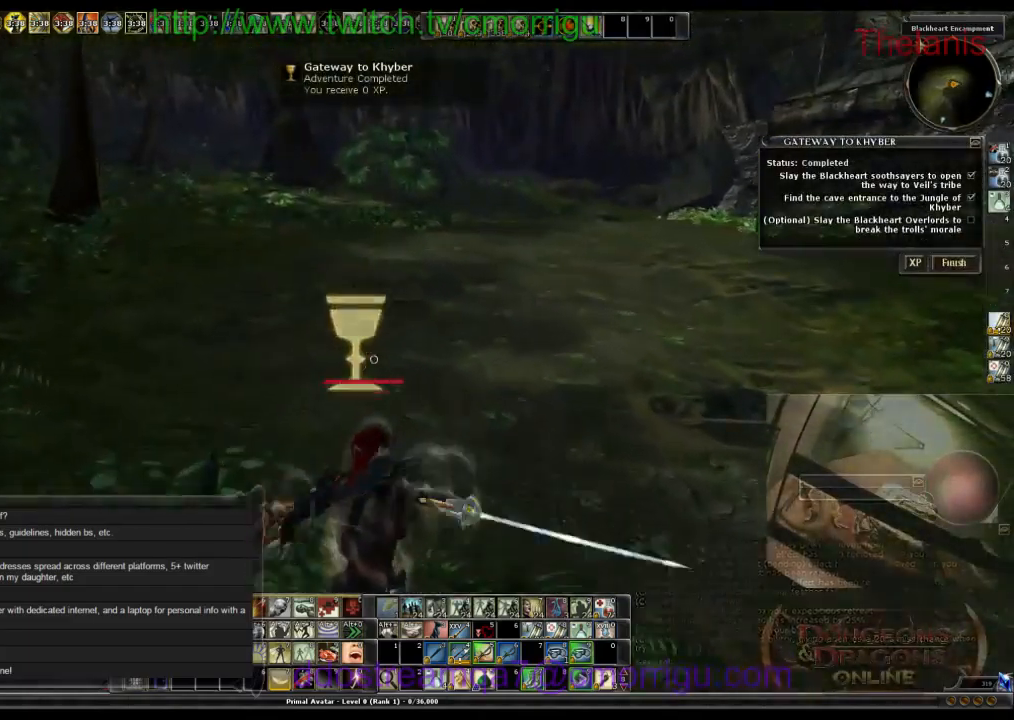
{"keys": ["w"], "events": []}
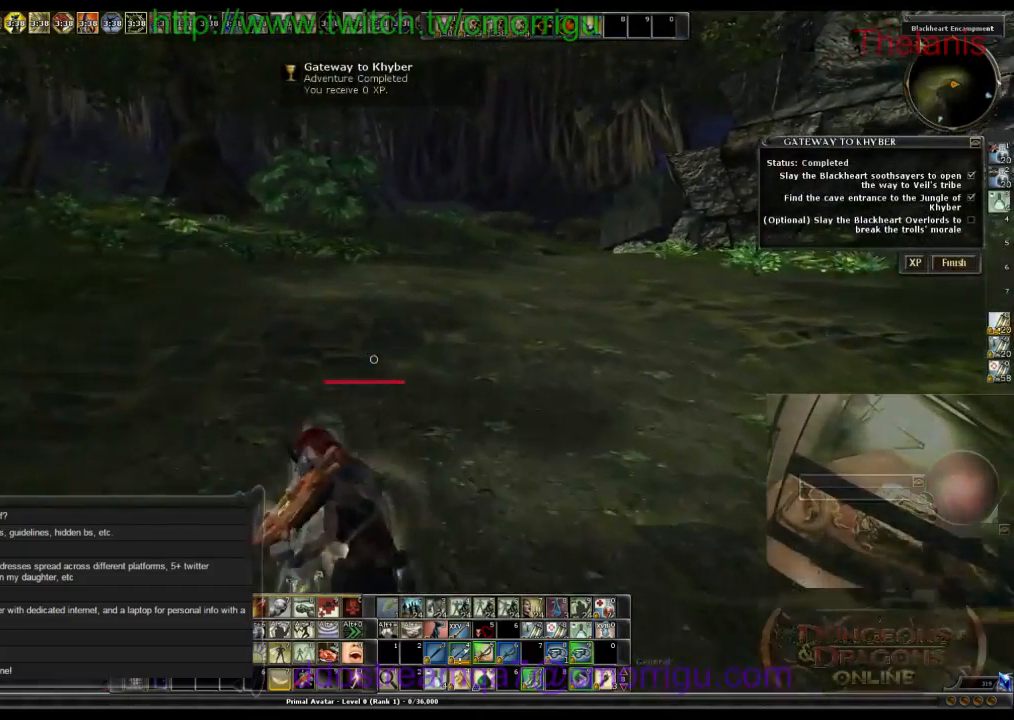
{"keys": ["w"], "events": []}
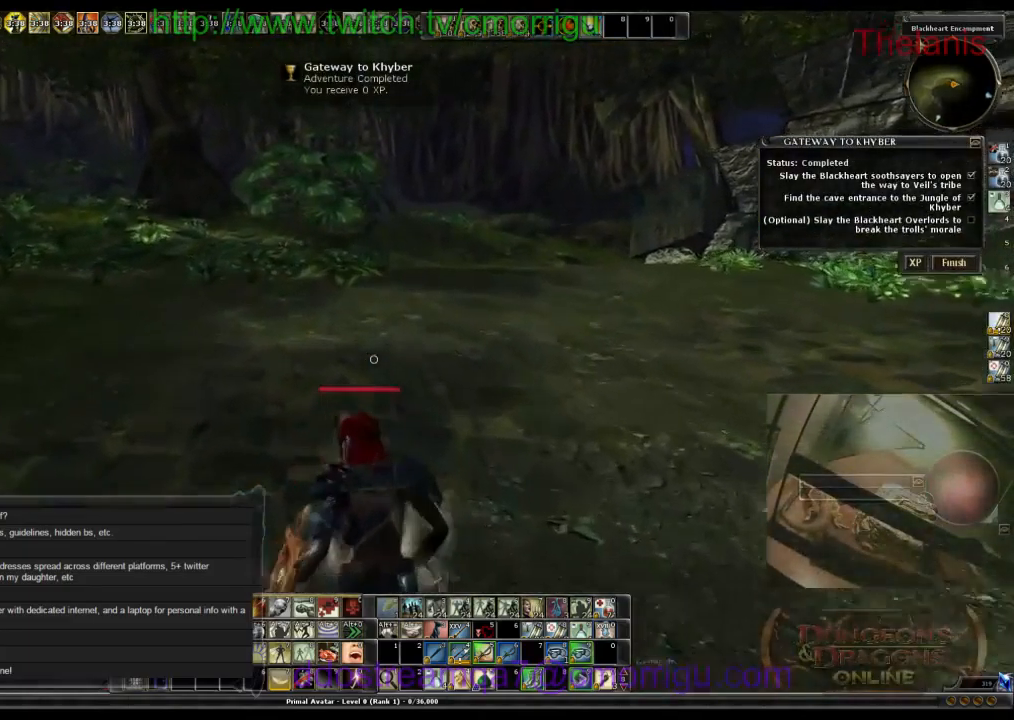
{"keys": ["w"], "events": []}
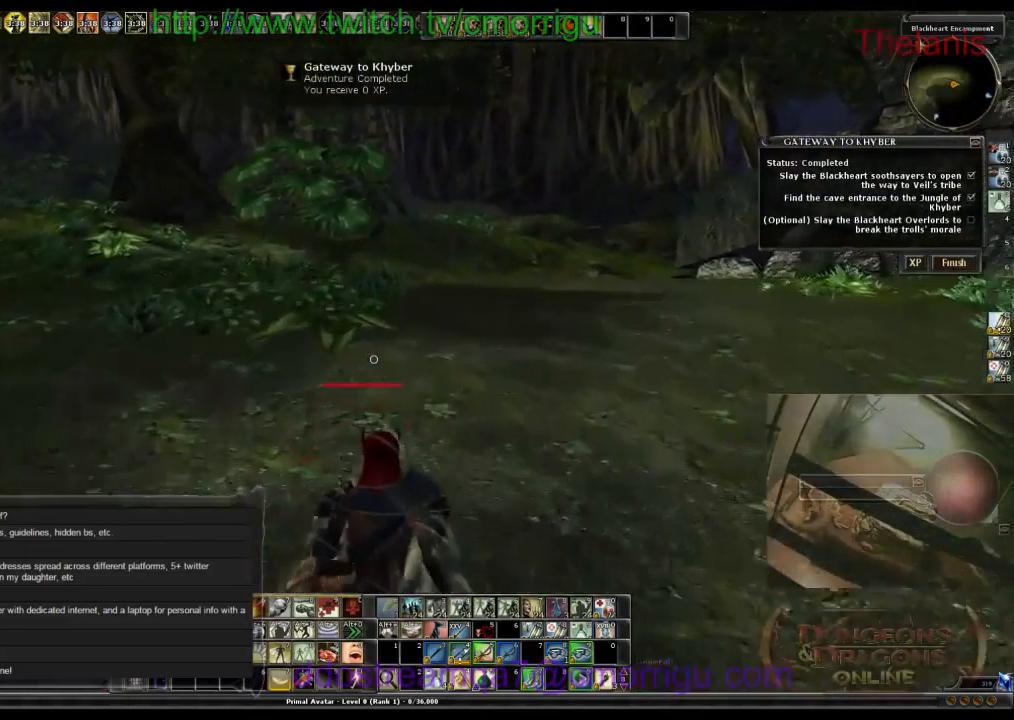
{"keys": ["w"], "events": []}
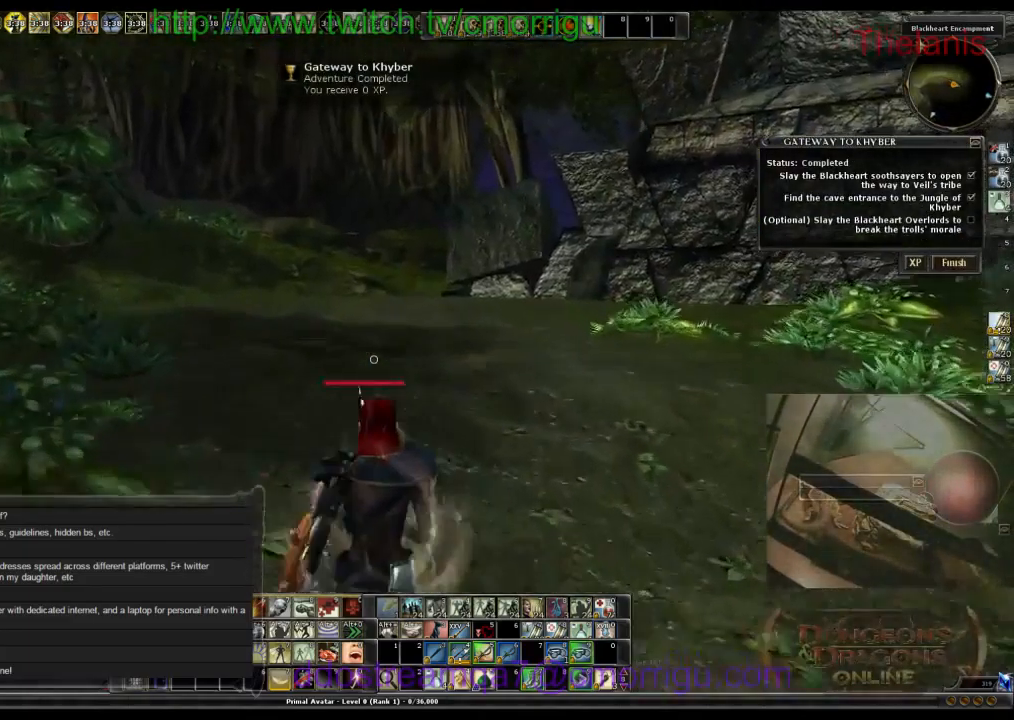
{"keys": ["w"], "events": []}
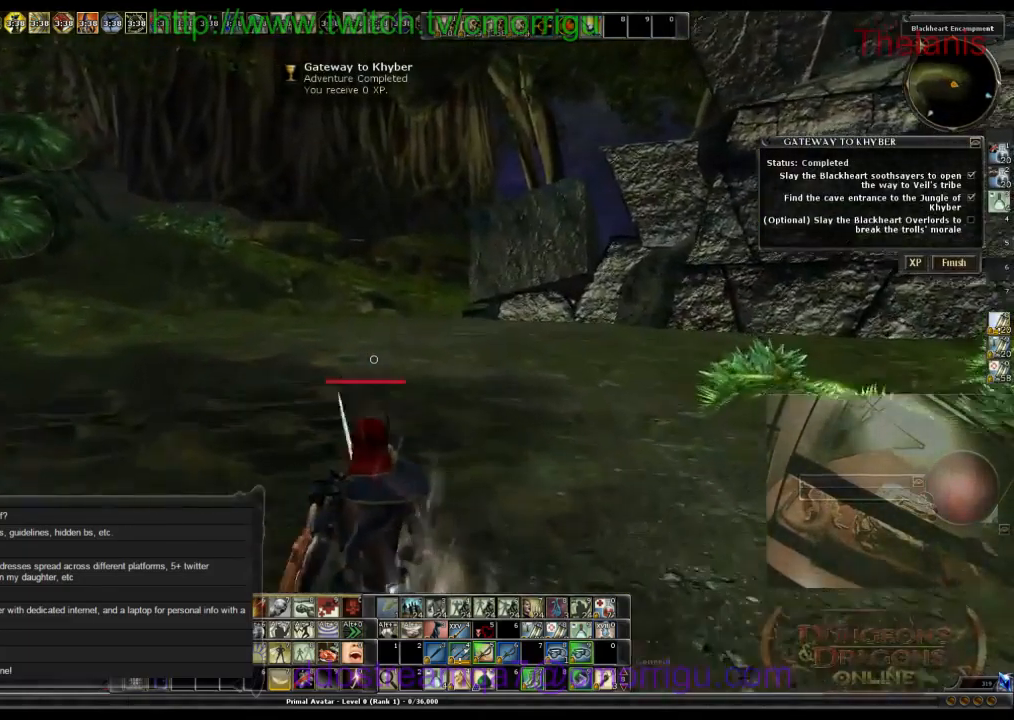
{"keys": ["w"], "events": []}
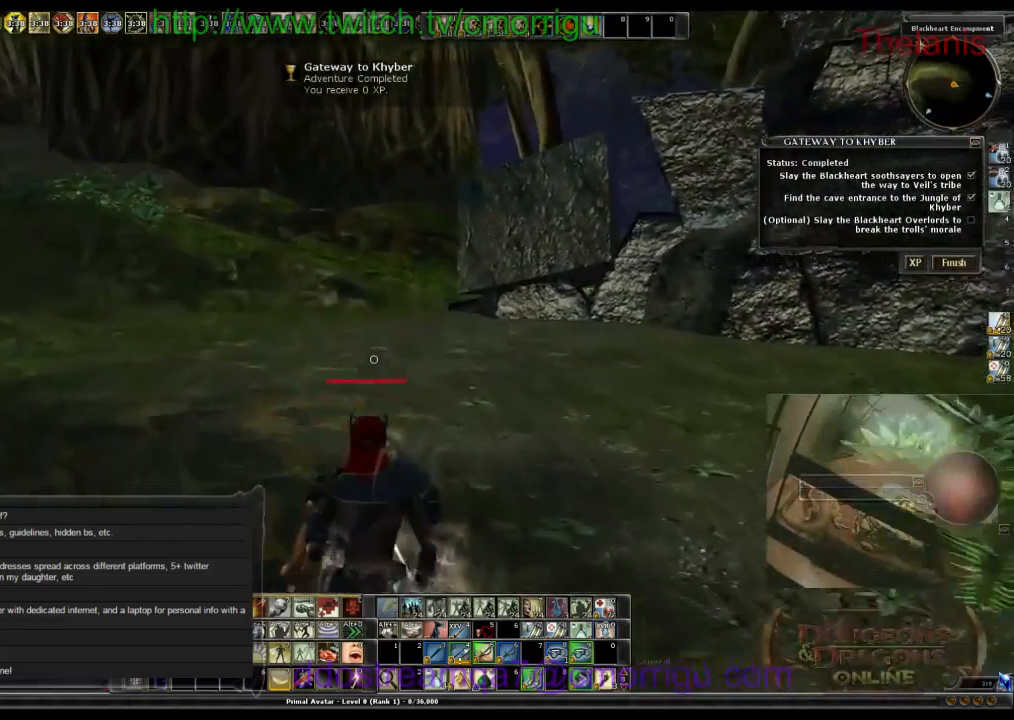
{"keys": ["w"], "events": []}
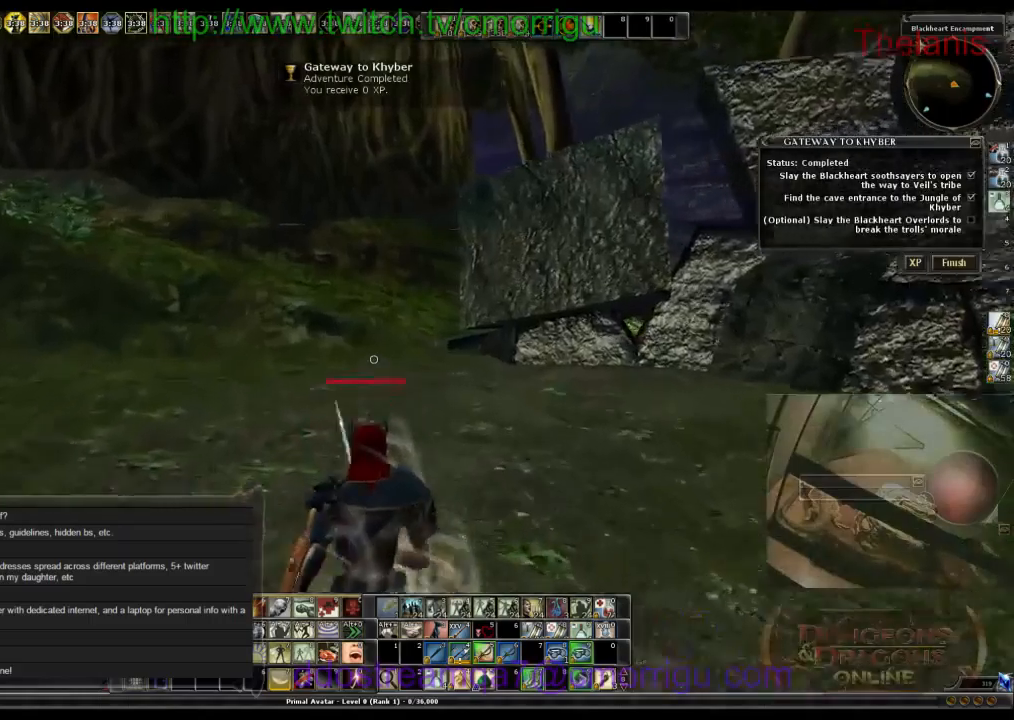
{"keys": ["w"], "events": []}
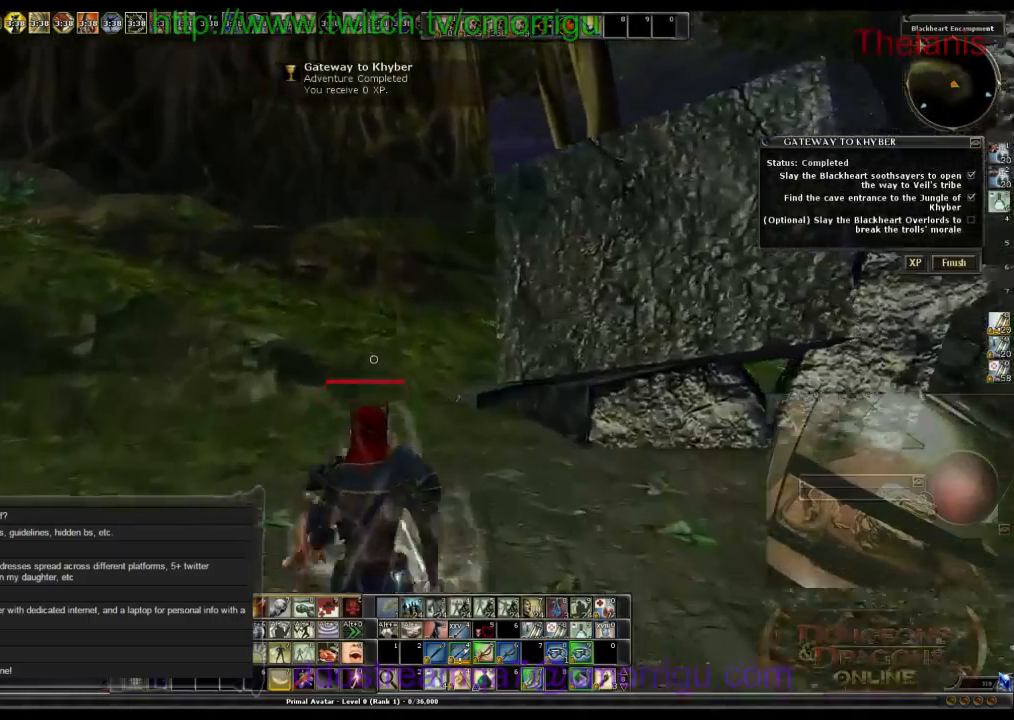
{"keys": ["w"], "events": []}
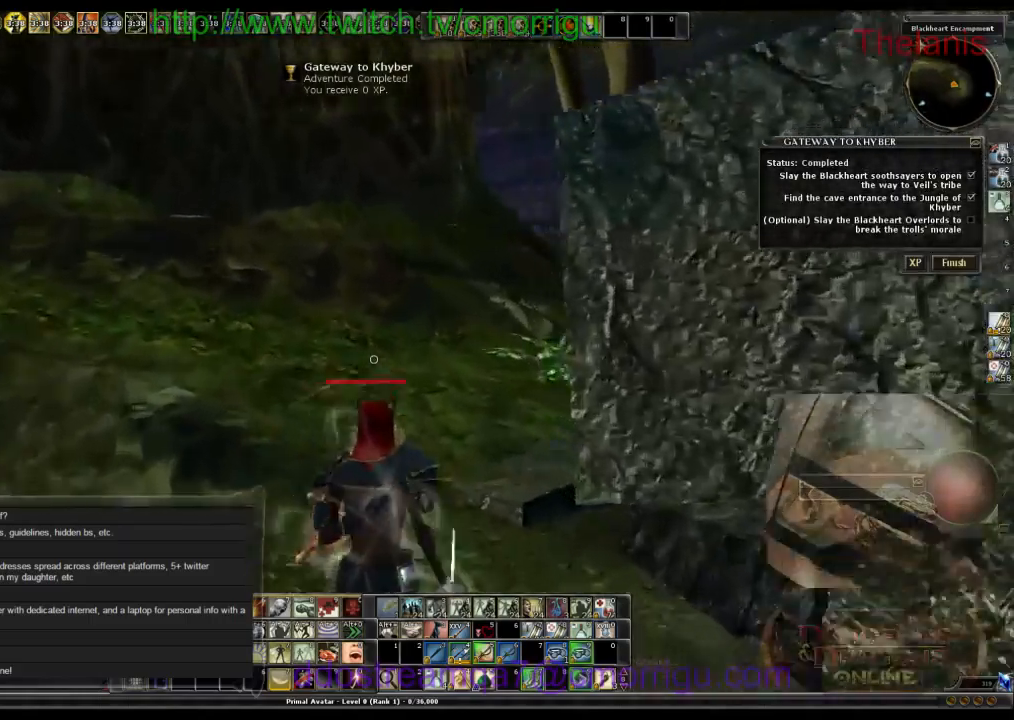
{"keys": ["w"], "events": []}
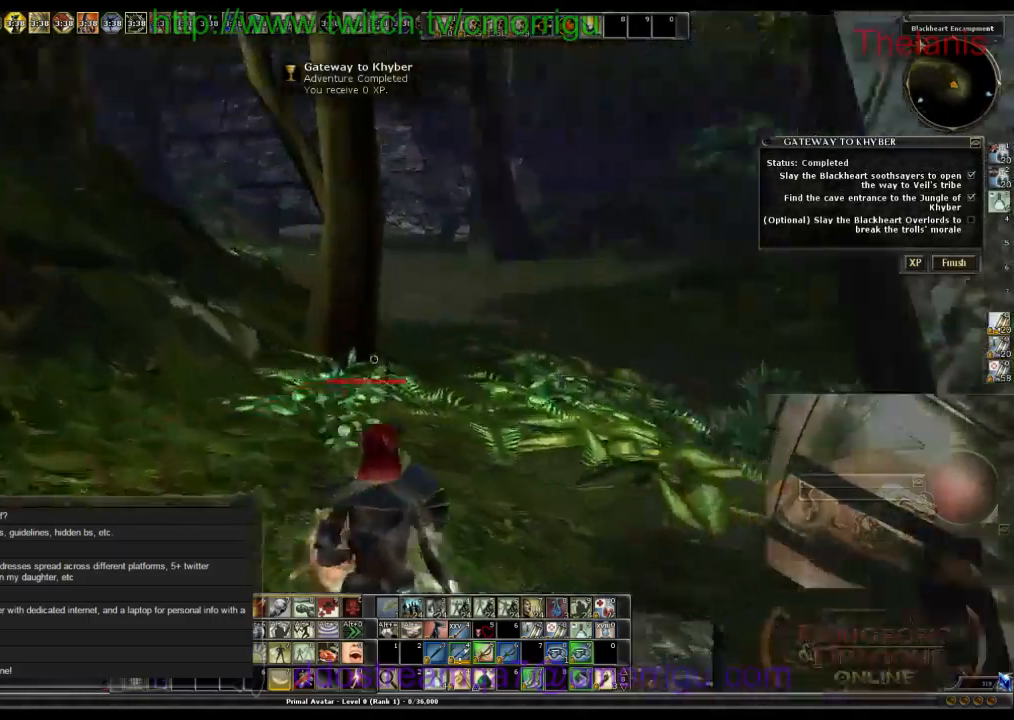
{"keys": ["w"], "events": []}
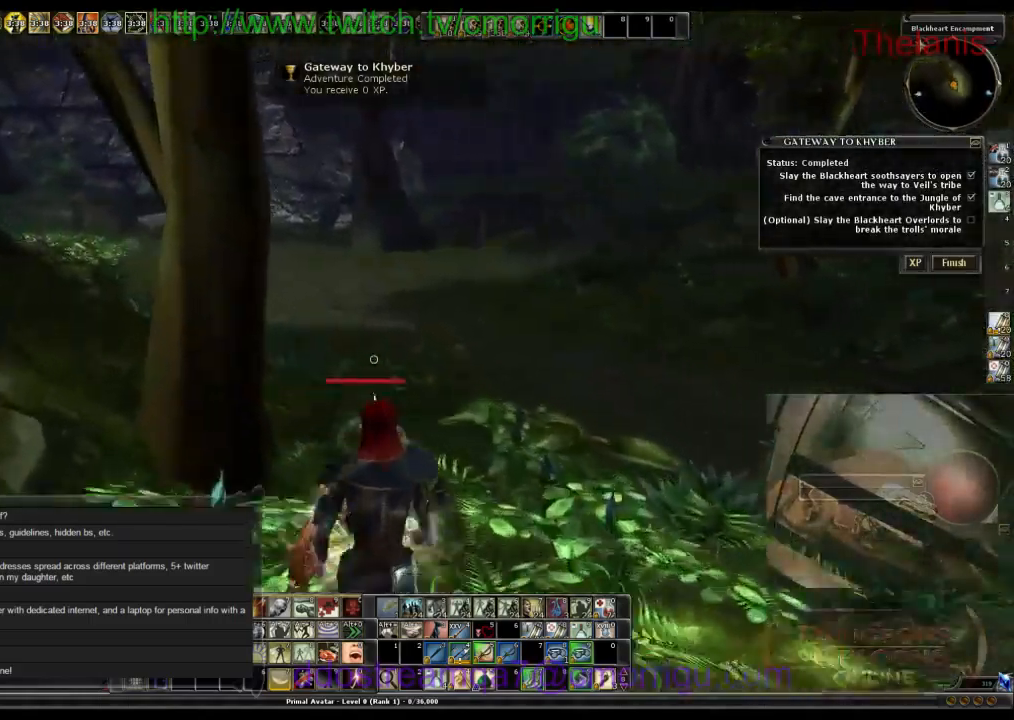
{"keys": ["w"], "events": []}
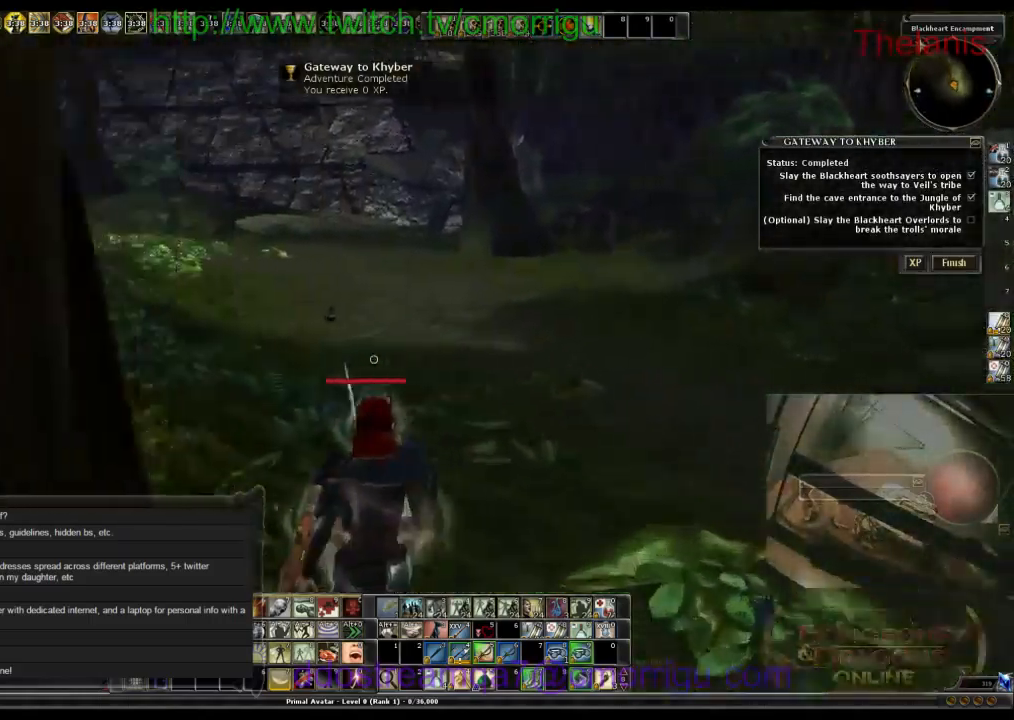
{"keys": ["w"], "events": []}
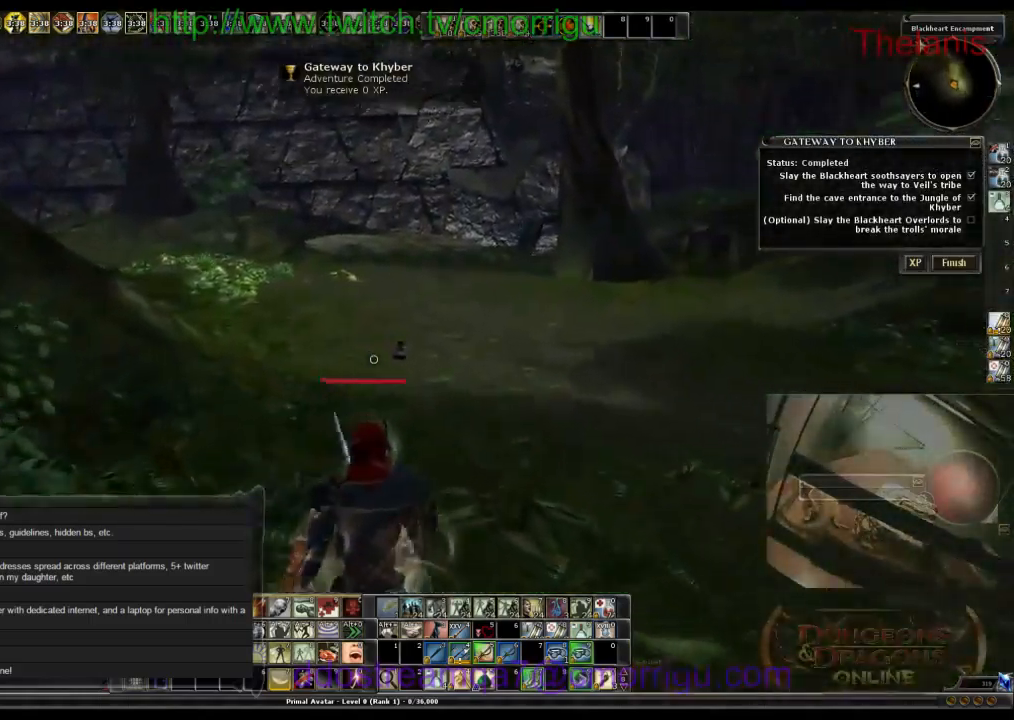
{"keys": ["w"], "events": []}
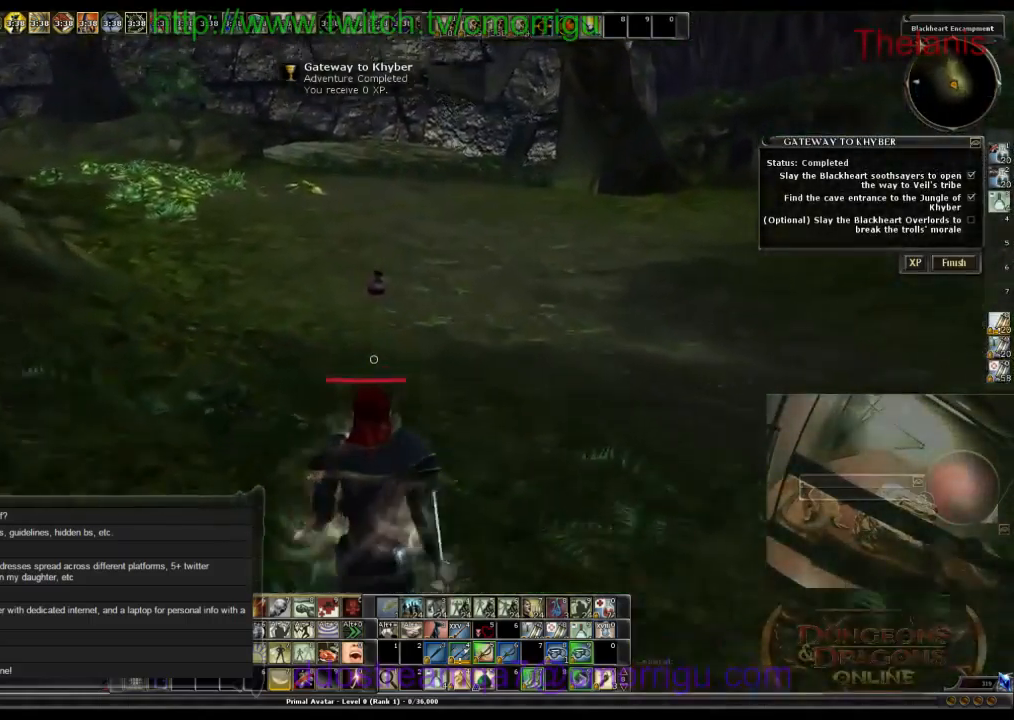
{"keys": ["w"], "events": []}
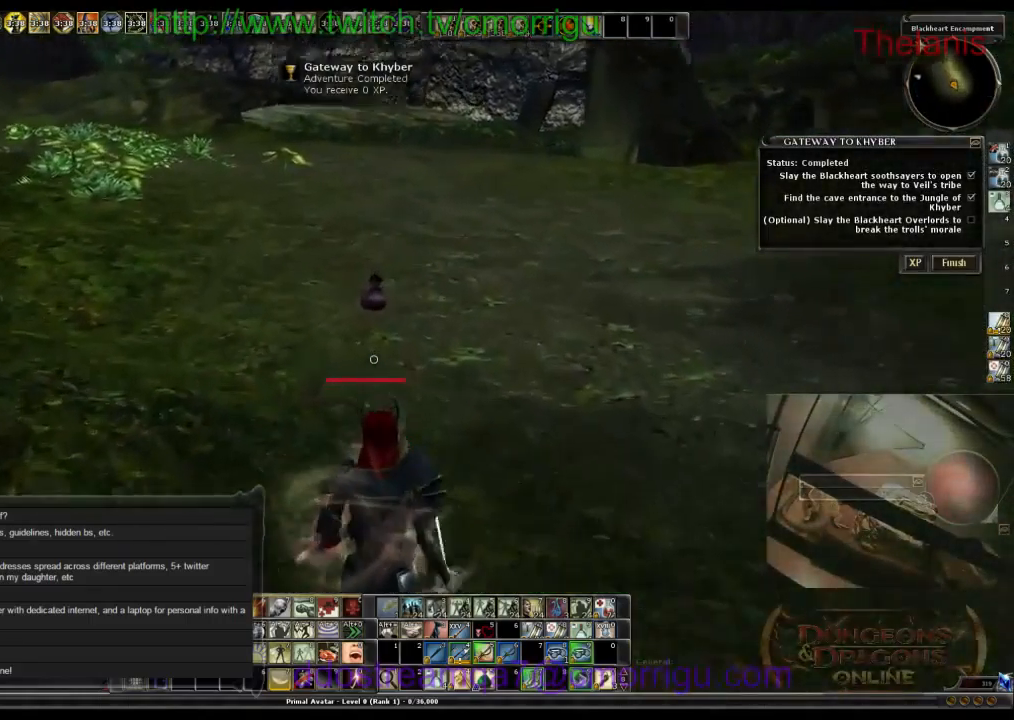
{"keys": [], "events": [[433, "w", "up"]]}
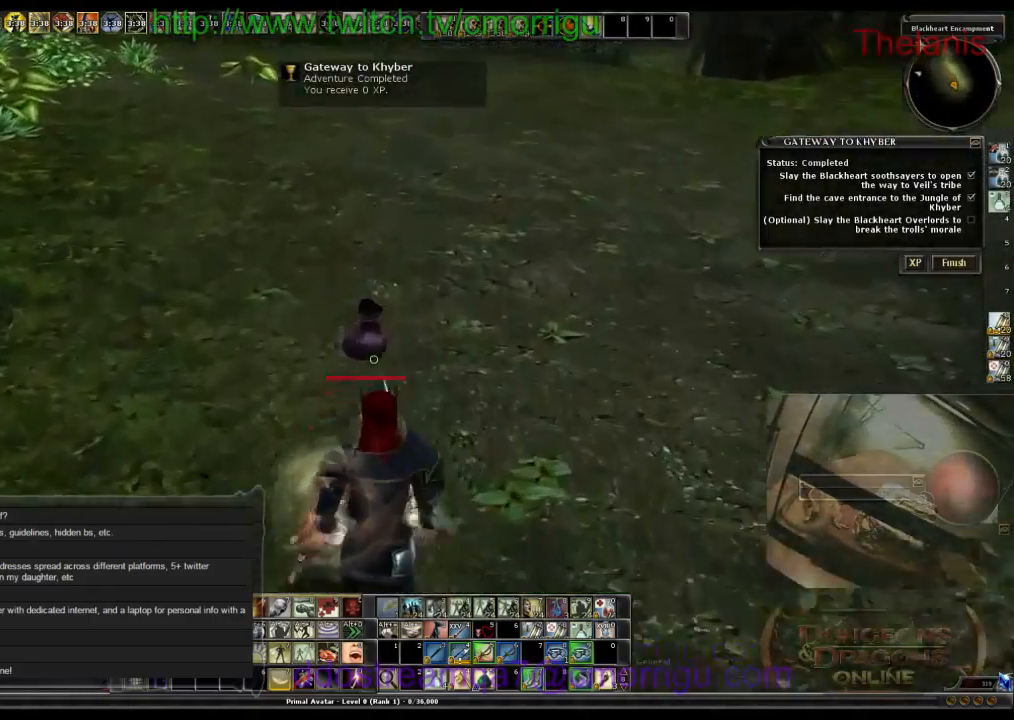
{"keys": ["w"], "events": [[300, "w", "down"]]}
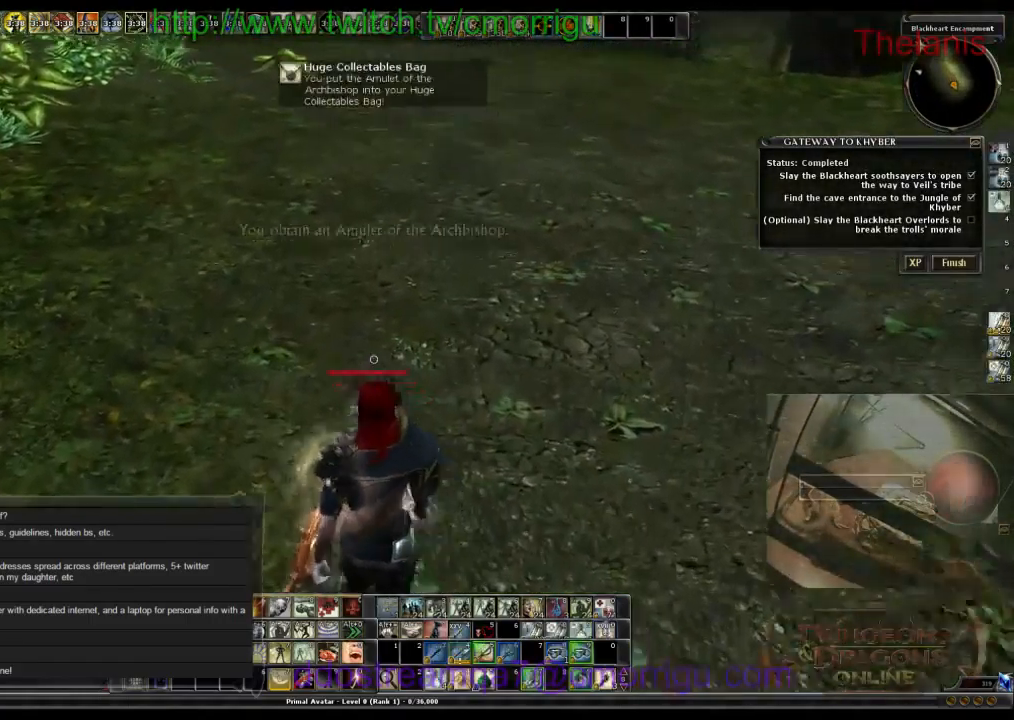
{"keys": ["w"], "events": []}
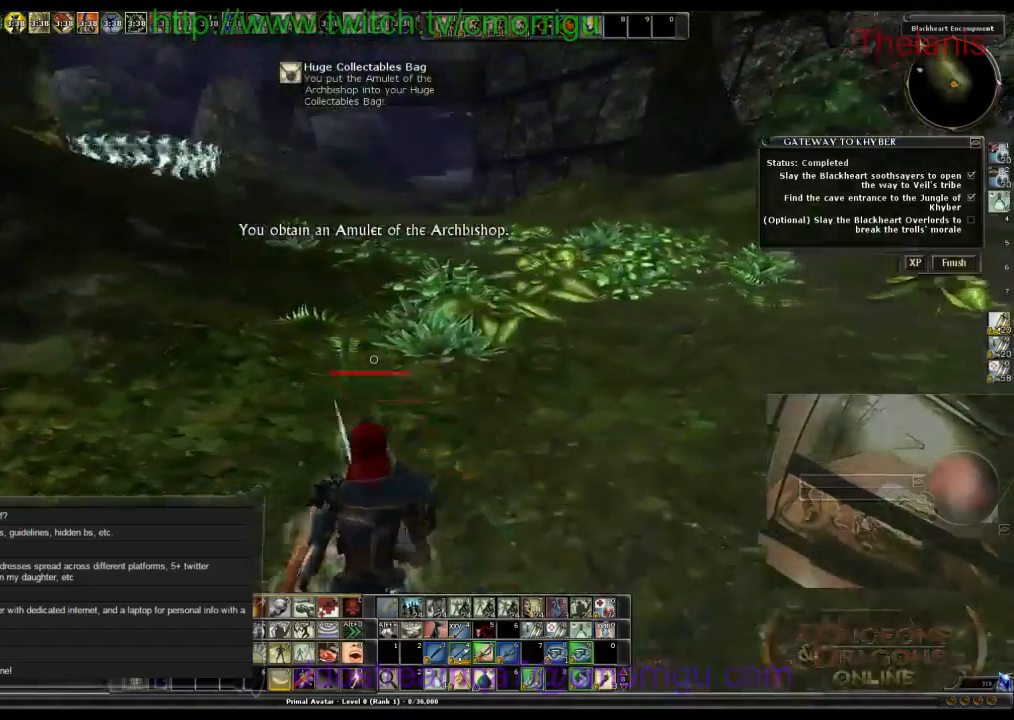
{"keys": ["w"], "events": []}
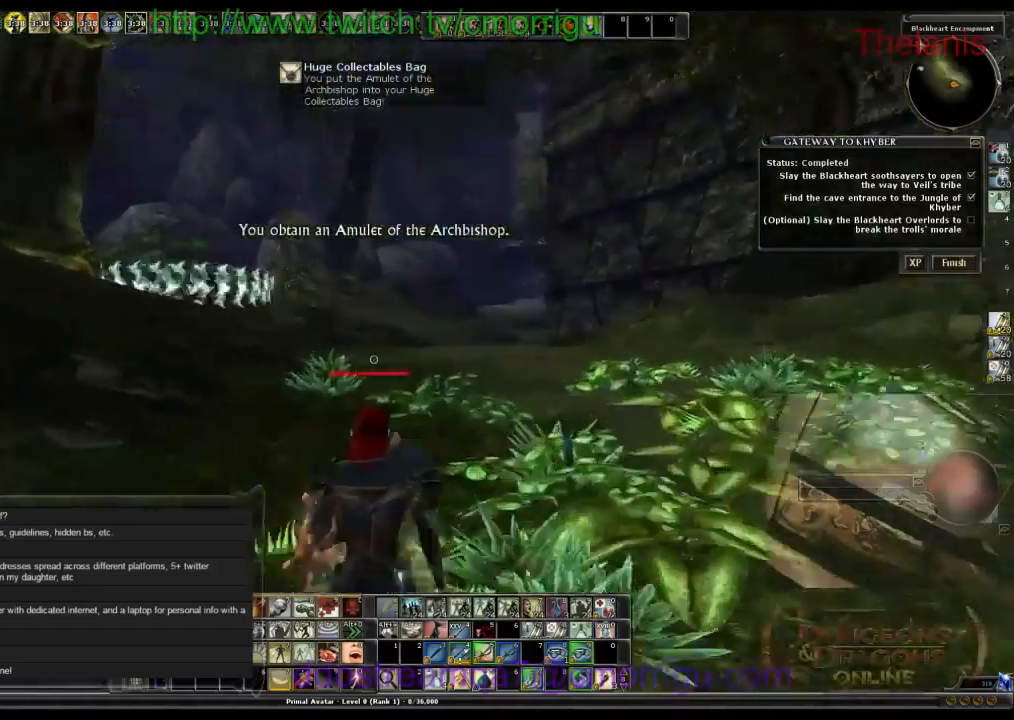
{"keys": ["w"], "events": []}